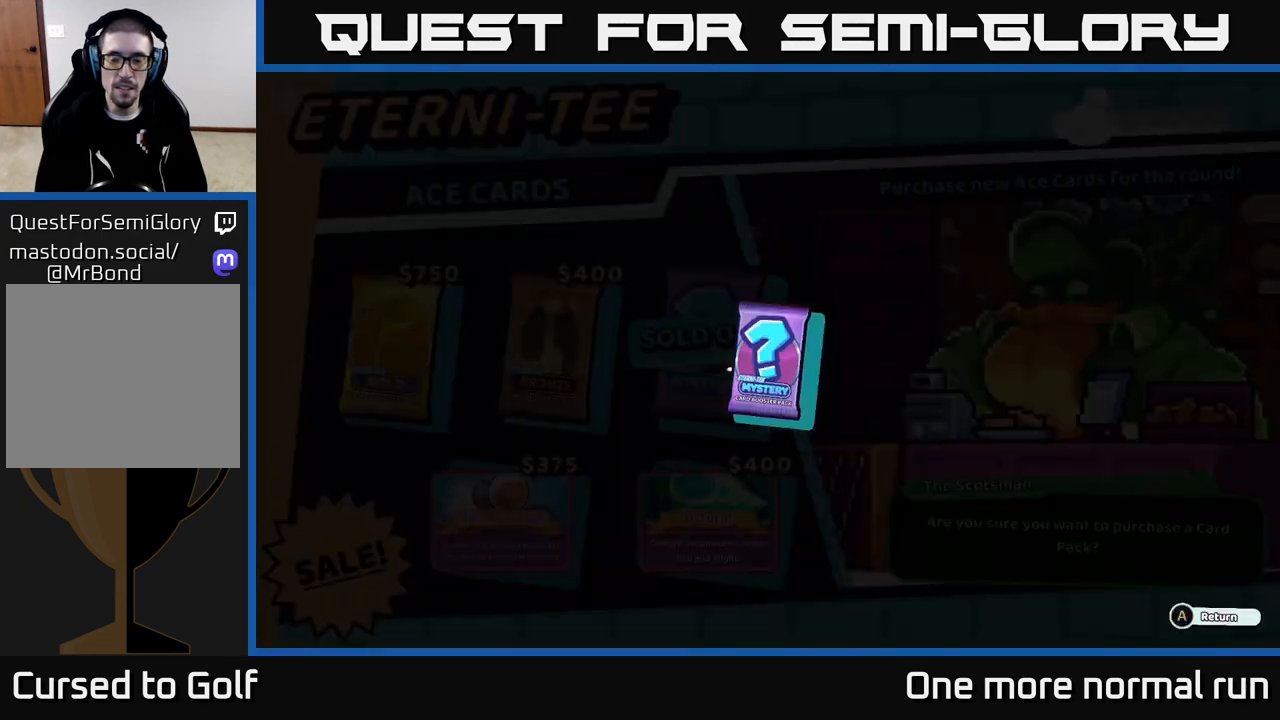
Gameplay with a controller (Xbox layout); each line is a JSON object with the inputs held at the frame after it. "events" lists button and stick changes between this image and that frame as [ms after this image, input, new state], when the widget could be followed in between.
{"buttons": [], "left_stick": "center", "right_stick": "center", "events": [[33, "A", "up"]]}
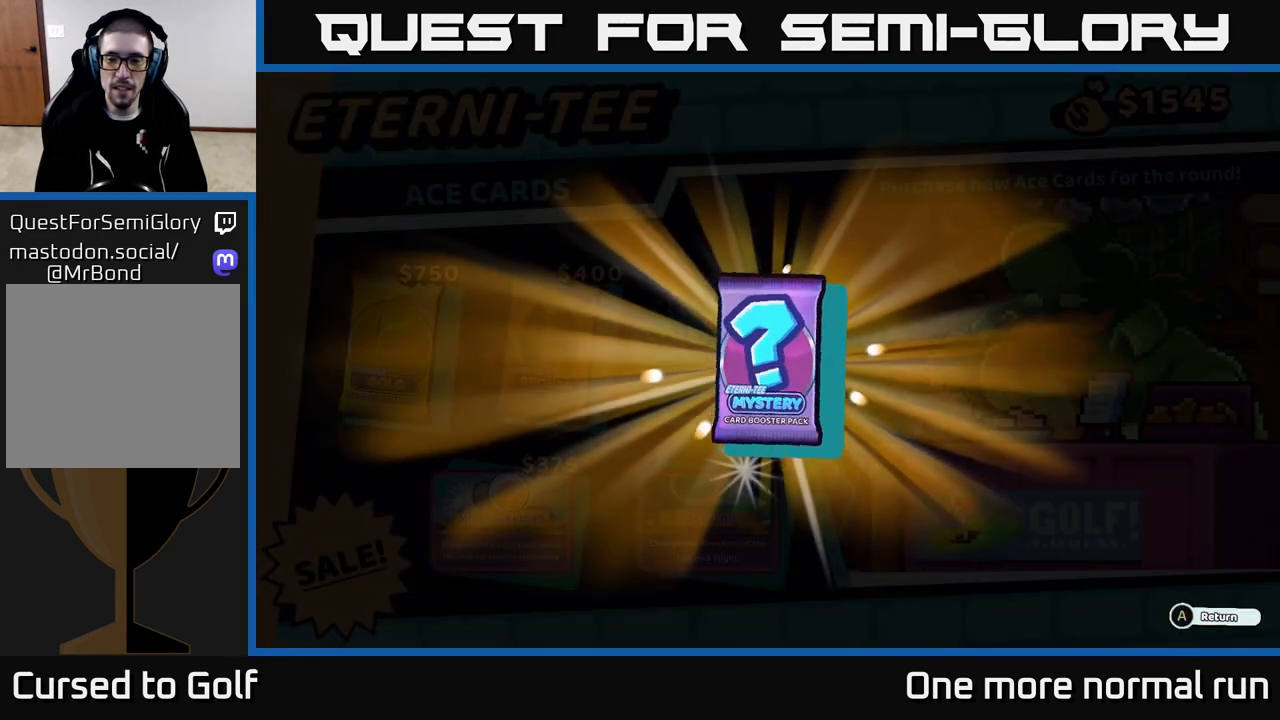
{"buttons": [], "left_stick": "center", "right_stick": "center", "events": []}
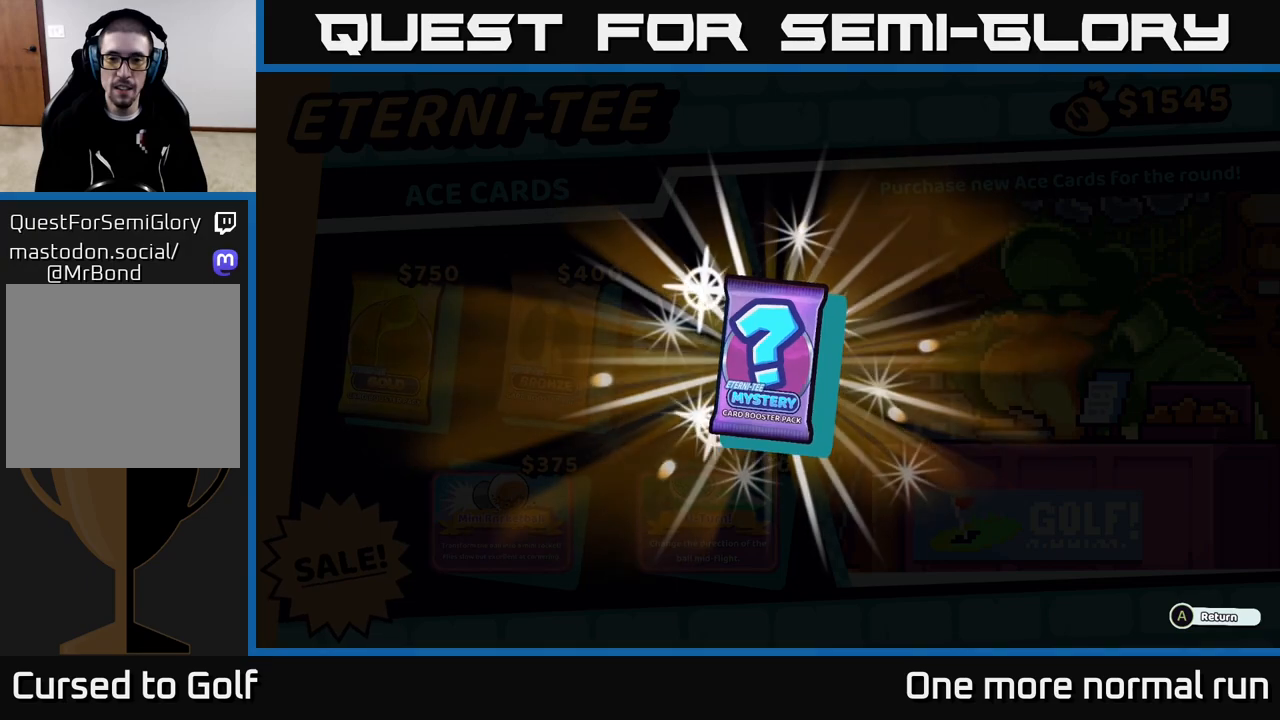
{"buttons": [], "left_stick": "center", "right_stick": "center", "events": []}
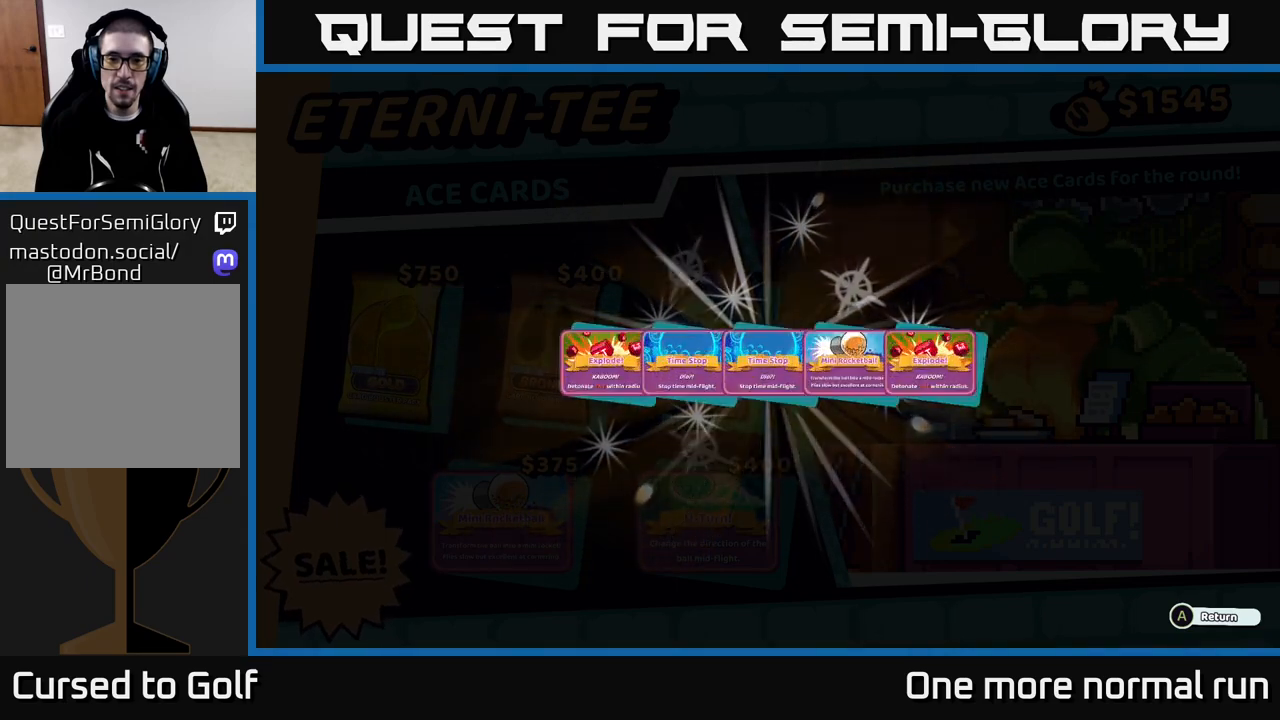
{"buttons": [], "left_stick": "center", "right_stick": "center", "events": []}
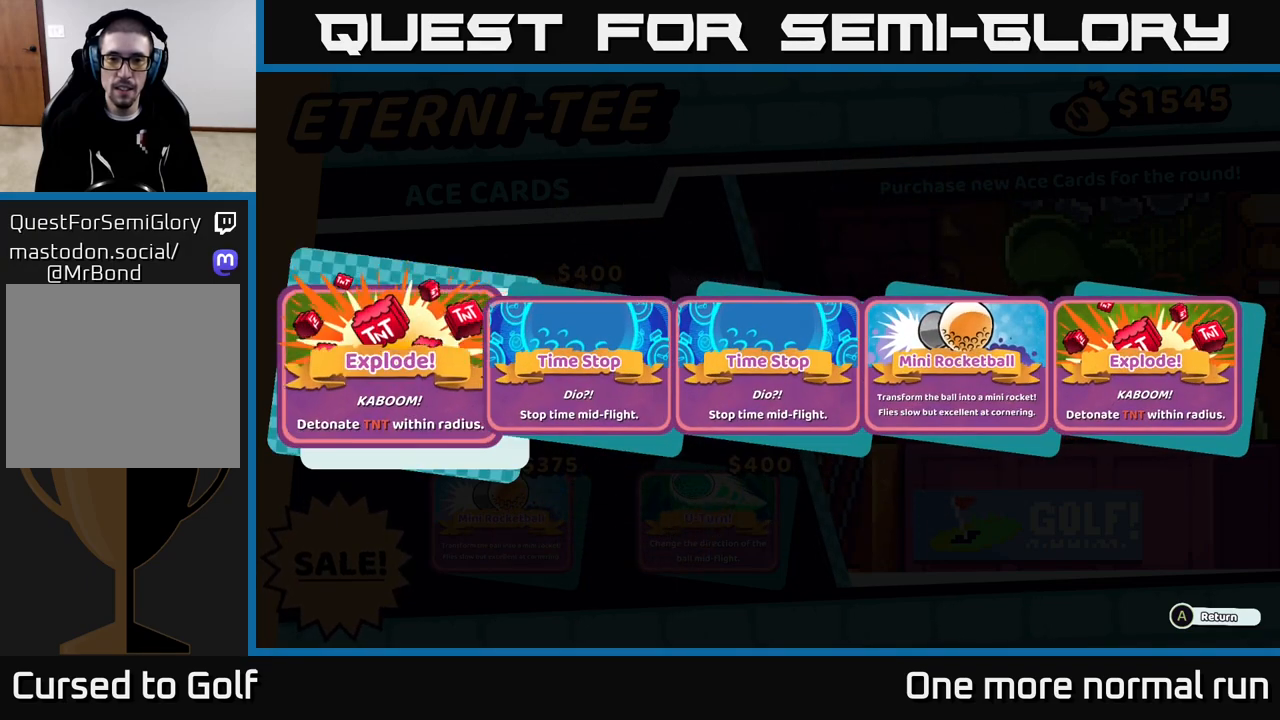
{"buttons": [], "left_stick": "center", "right_stick": "center", "events": []}
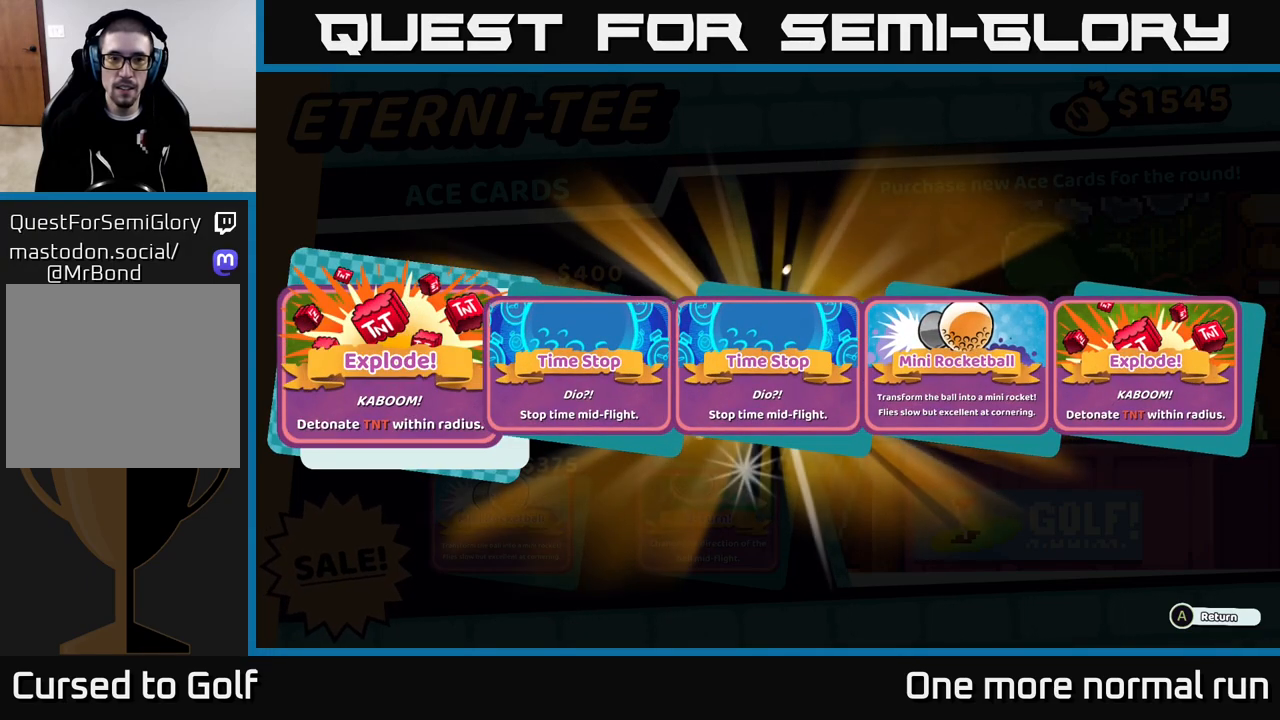
{"buttons": [], "left_stick": "center", "right_stick": "center", "events": [[350, "A", "down"], [417, "A", "up"]]}
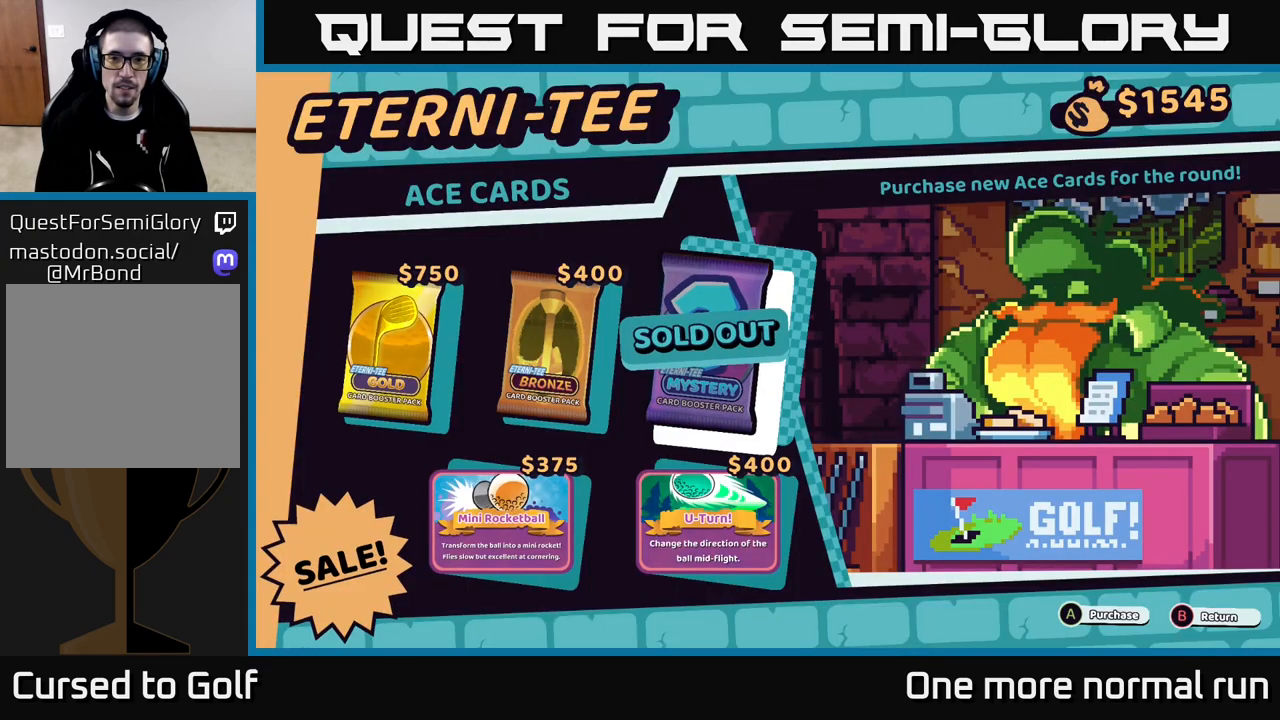
{"buttons": [], "left_stick": "center", "right_stick": "center", "events": []}
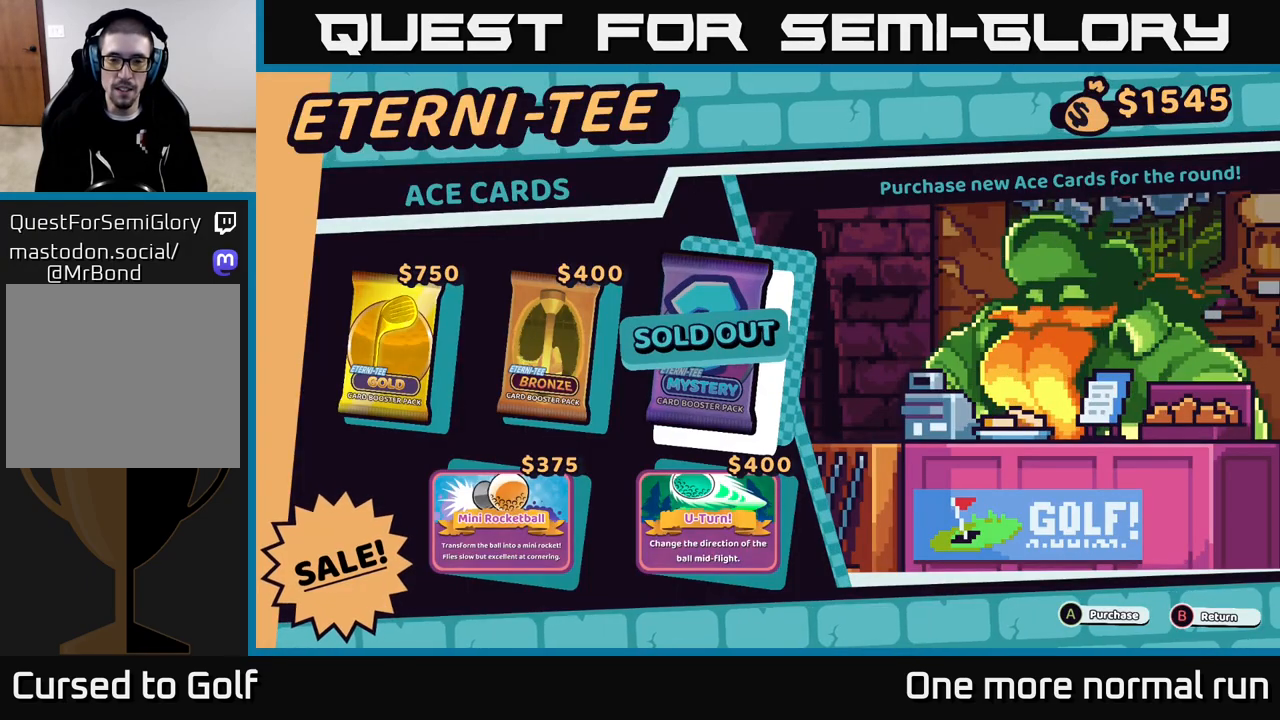
{"buttons": [], "left_stick": "center", "right_stick": "center", "events": [[350, "DPAD_LEFT", "down"], [467, "DPAD_LEFT", "up"]]}
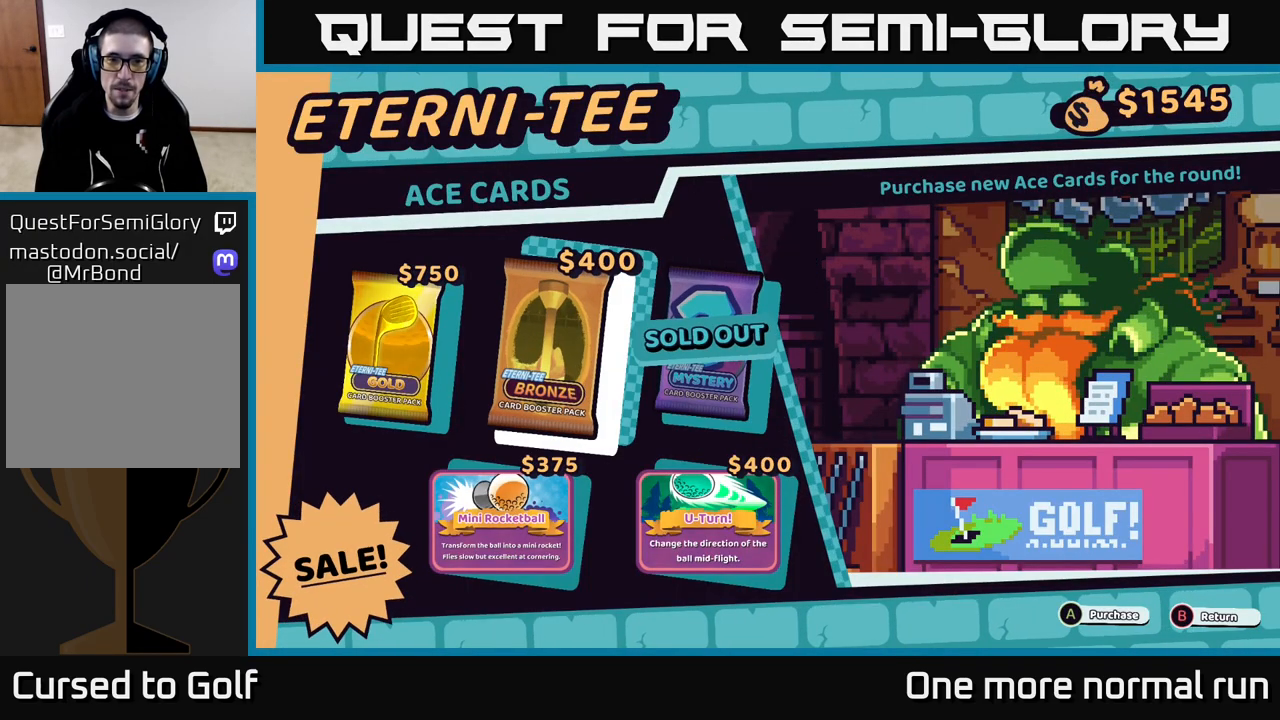
{"buttons": [], "left_stick": "center", "right_stick": "center", "events": []}
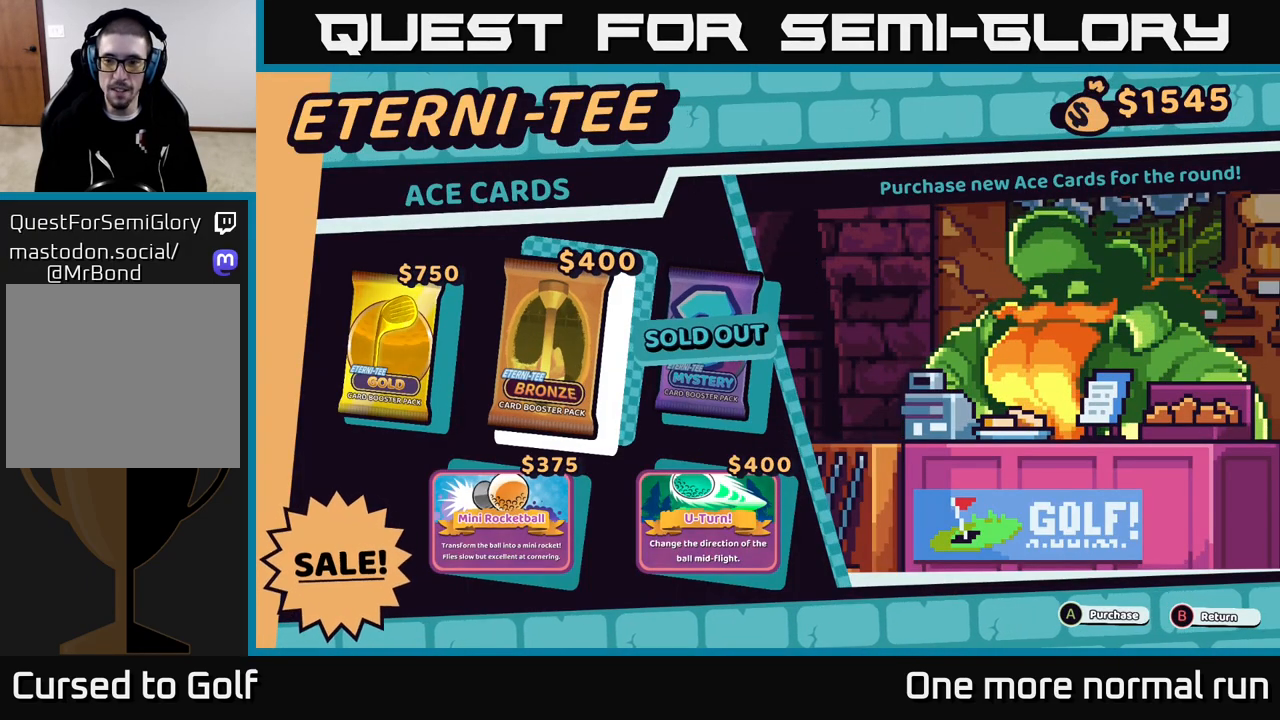
{"buttons": [], "left_stick": "center", "right_stick": "center", "events": [[217, "DPAD_LEFT", "down"], [333, "DPAD_LEFT", "up"]]}
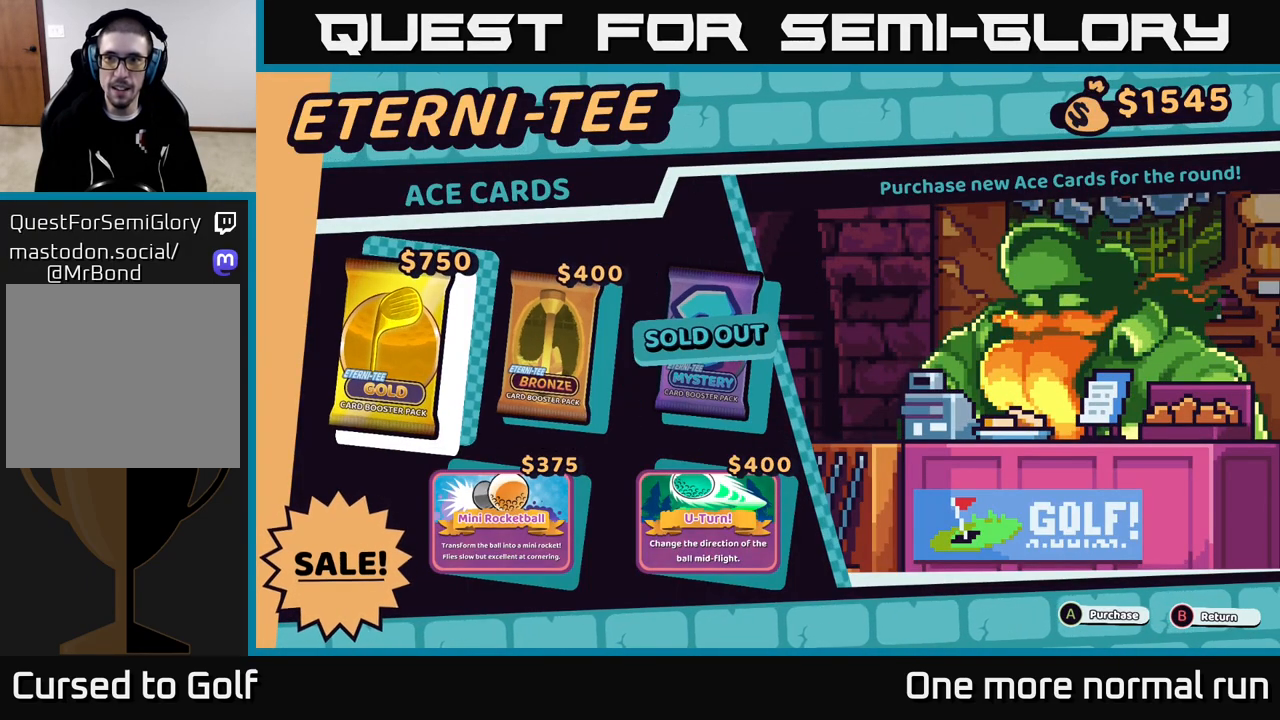
{"buttons": [], "left_stick": "center", "right_stick": "center", "events": [[100, "DPAD_RIGHT", "down"], [233, "DPAD_RIGHT", "up"]]}
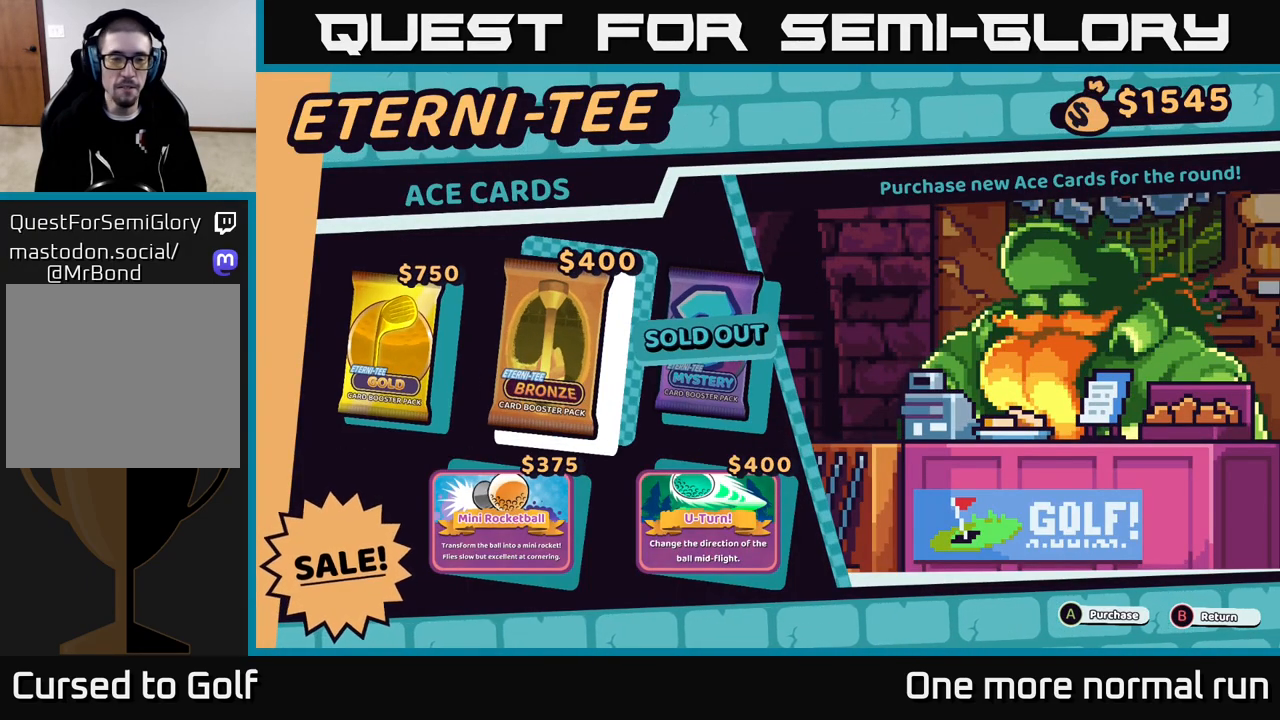
{"buttons": ["B"], "left_stick": "center", "right_stick": "center", "events": [[467, "B", "down"]]}
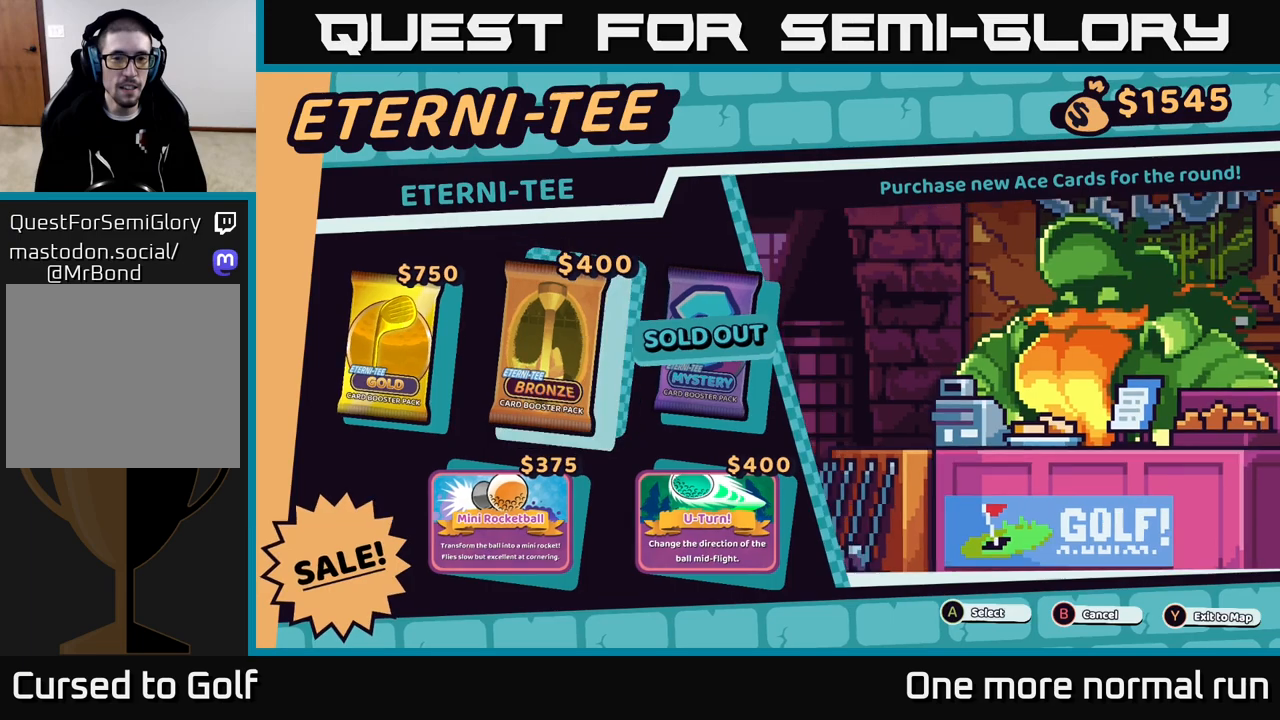
{"buttons": [], "left_stick": "center", "right_stick": "center", "events": [[67, "B", "up"]]}
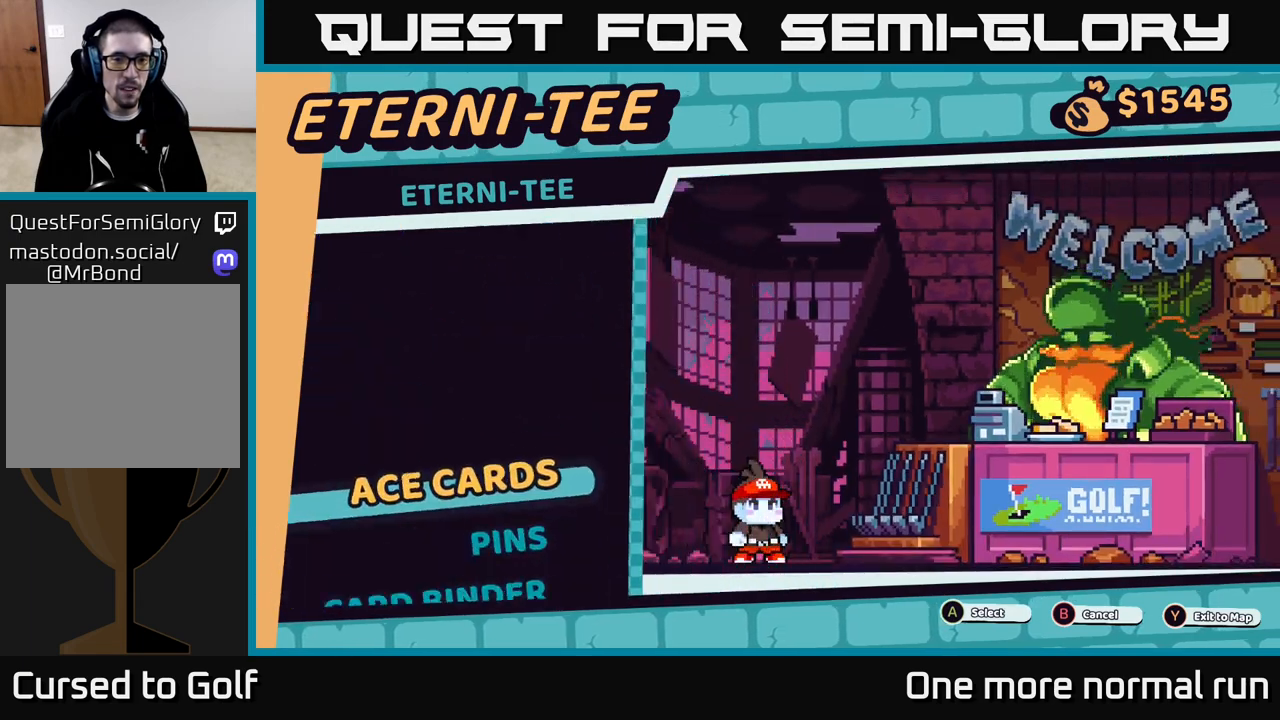
{"buttons": ["DPAD_DOWN"], "left_stick": "center", "right_stick": "center", "events": [[450, "DPAD_DOWN", "down"]]}
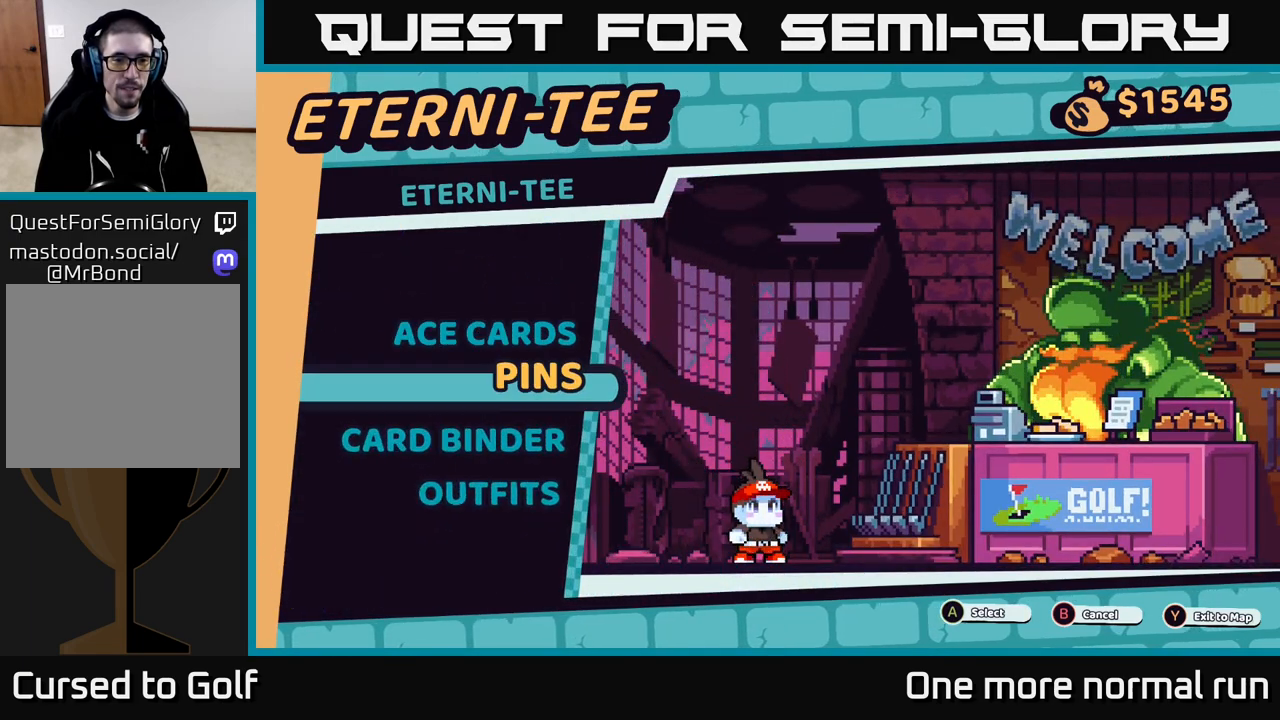
{"buttons": [], "left_stick": "center", "right_stick": "center", "events": [[33, "A", "down"], [50, "DPAD_DOWN", "up"], [133, "A", "up"]]}
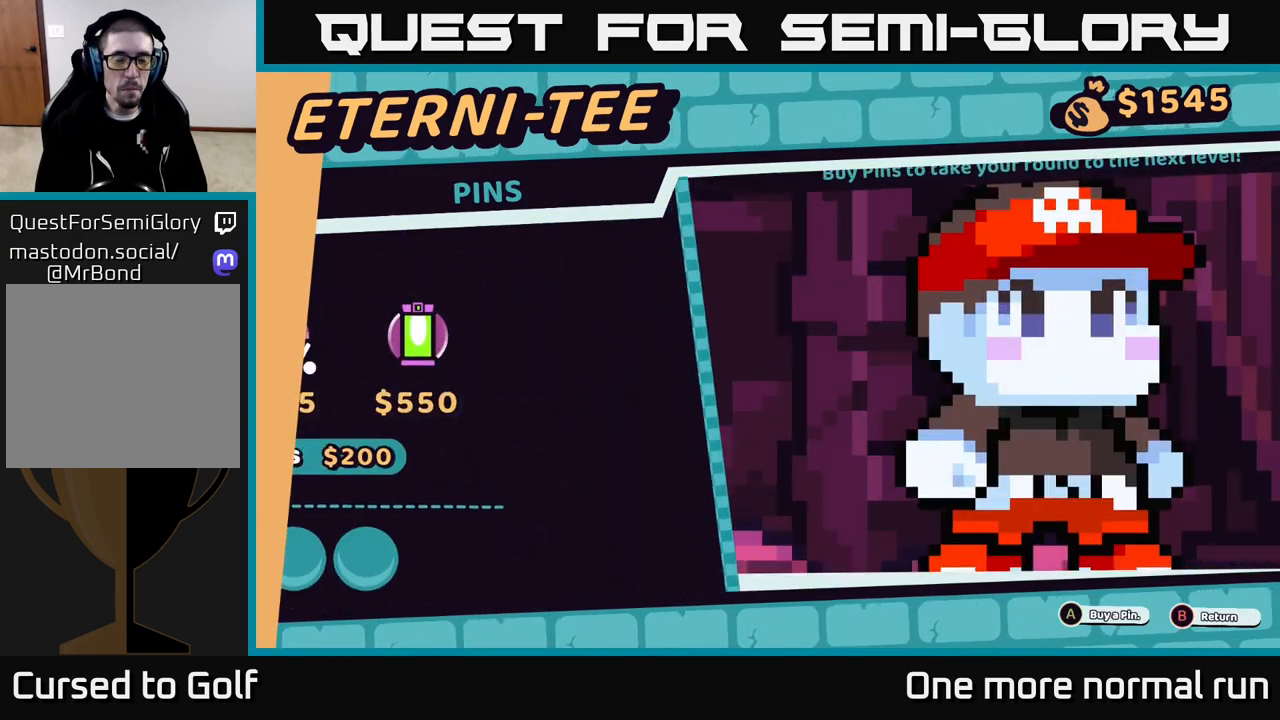
{"buttons": [], "left_stick": "center", "right_stick": "center", "events": []}
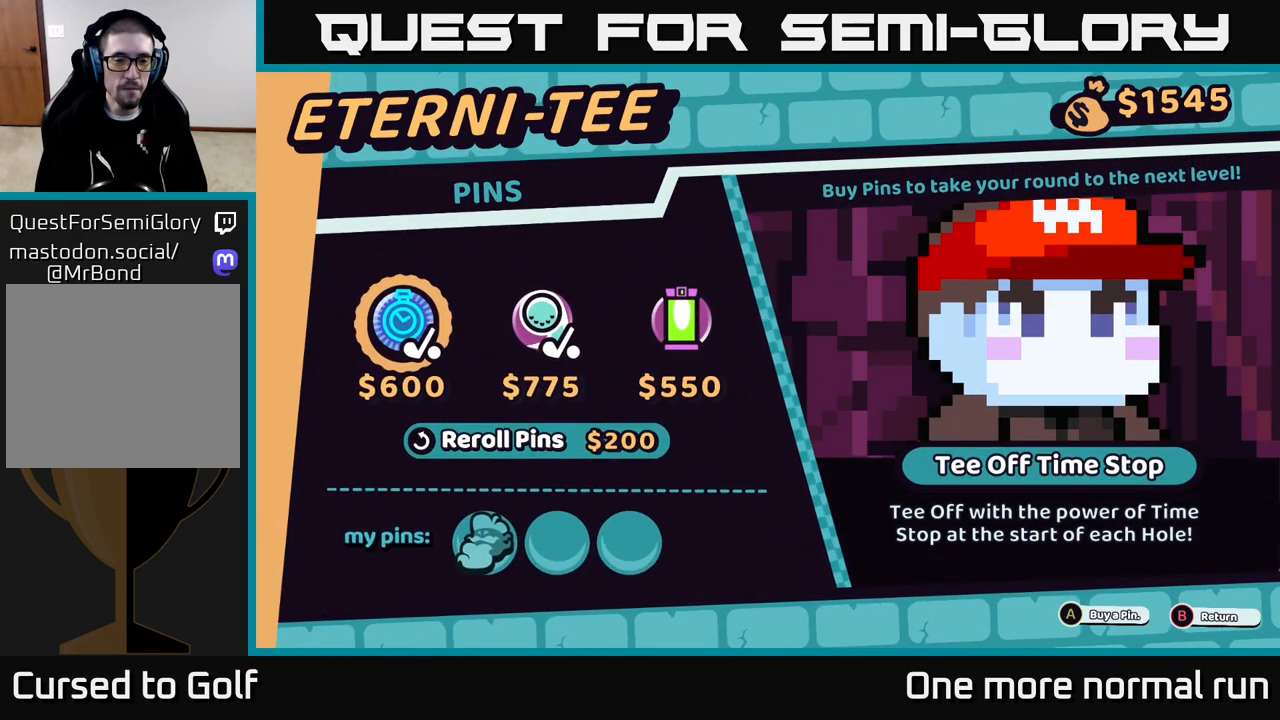
{"buttons": ["DPAD_DOWN"], "left_stick": "center", "right_stick": "center", "events": [[200, "DPAD_RIGHT", "down"], [300, "DPAD_RIGHT", "up"], [467, "DPAD_DOWN", "down"]]}
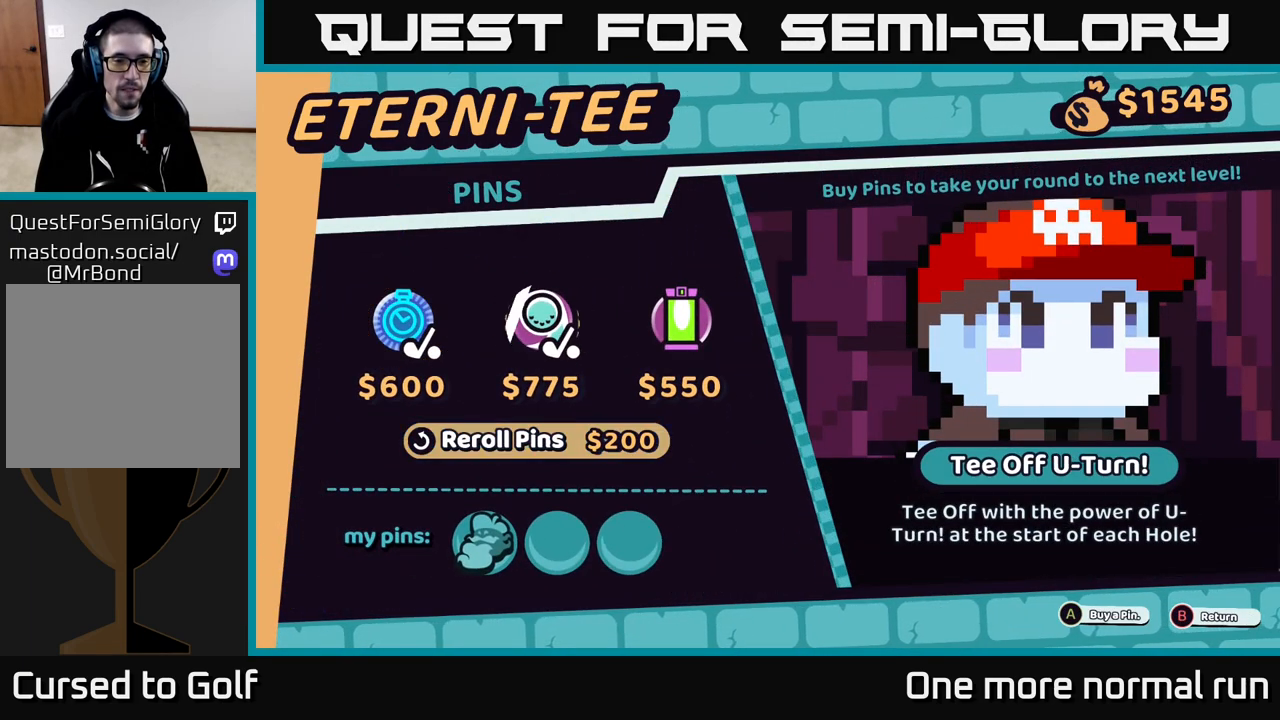
{"buttons": [], "left_stick": "center", "right_stick": "center", "events": [[83, "DPAD_DOWN", "up"], [300, "A", "down"], [350, "A", "up"]]}
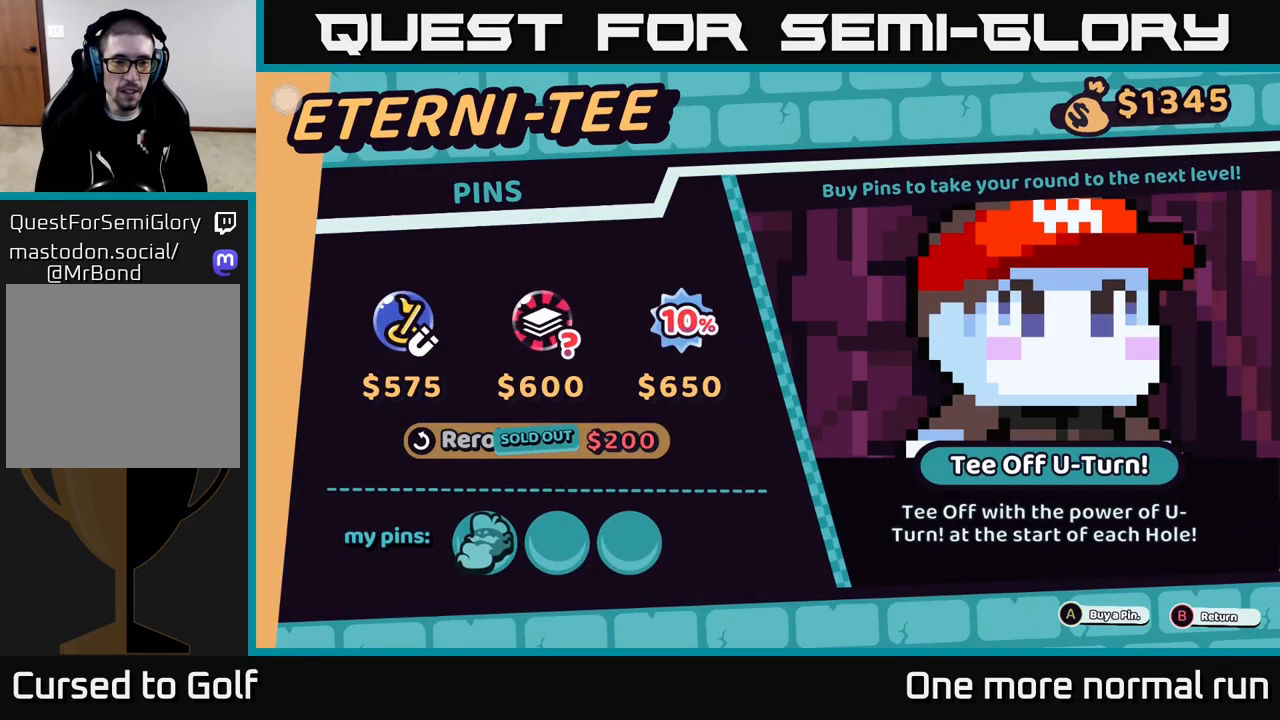
{"buttons": [], "left_stick": "center", "right_stick": "center", "events": []}
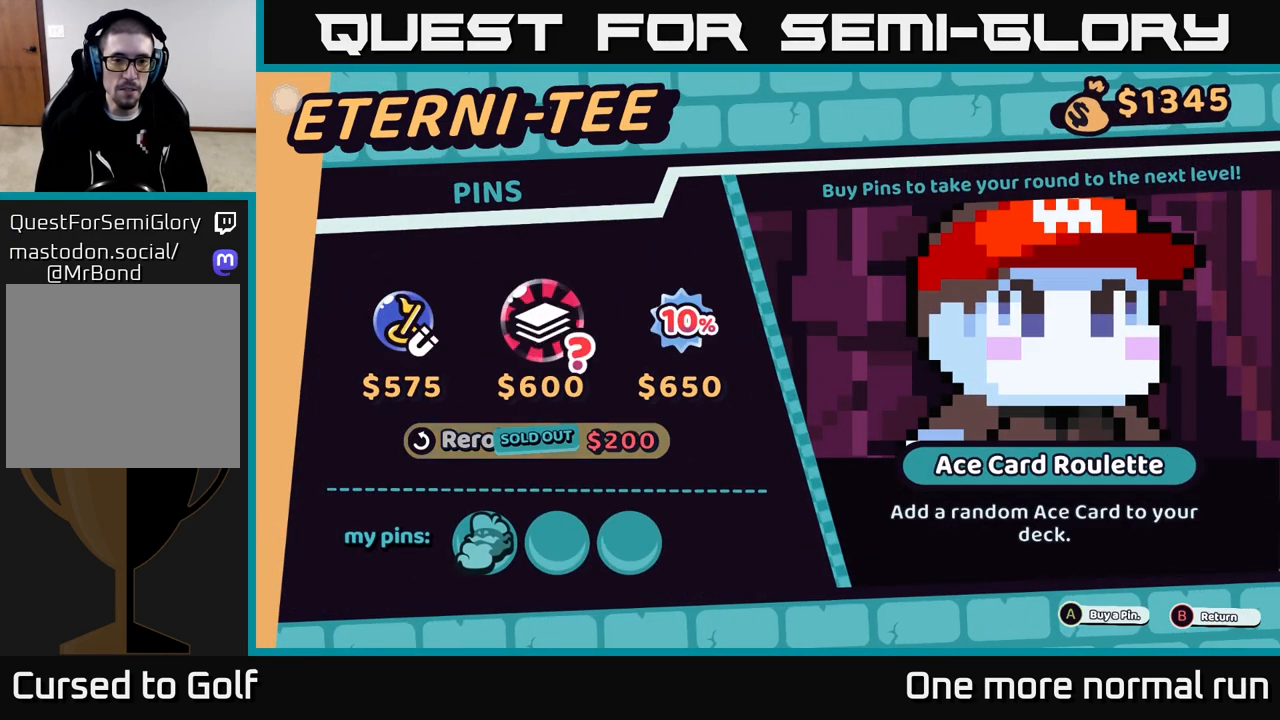
{"buttons": ["DPAD_LEFT"], "left_stick": "center", "right_stick": "center", "events": [[17, "DPAD_UP", "down"], [150, "DPAD_UP", "up"], [483, "DPAD_LEFT", "down"]]}
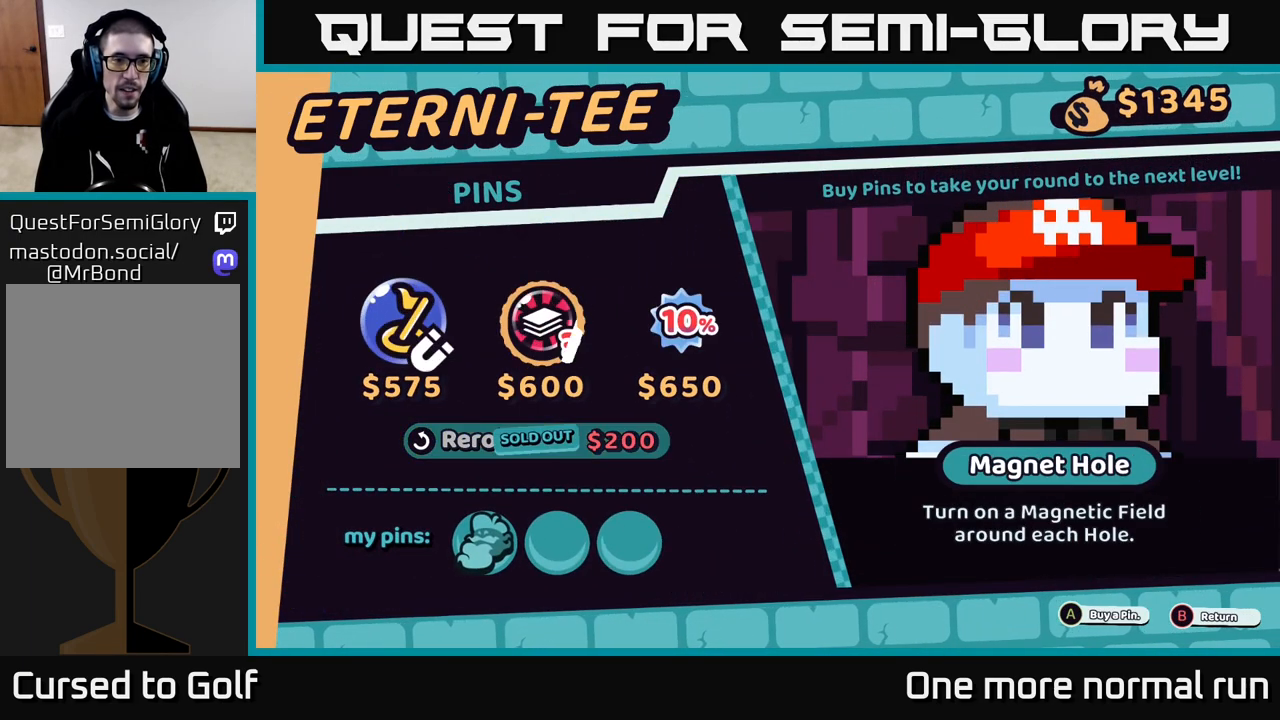
{"buttons": [], "left_stick": "center", "right_stick": "center", "events": [[117, "DPAD_LEFT", "up"]]}
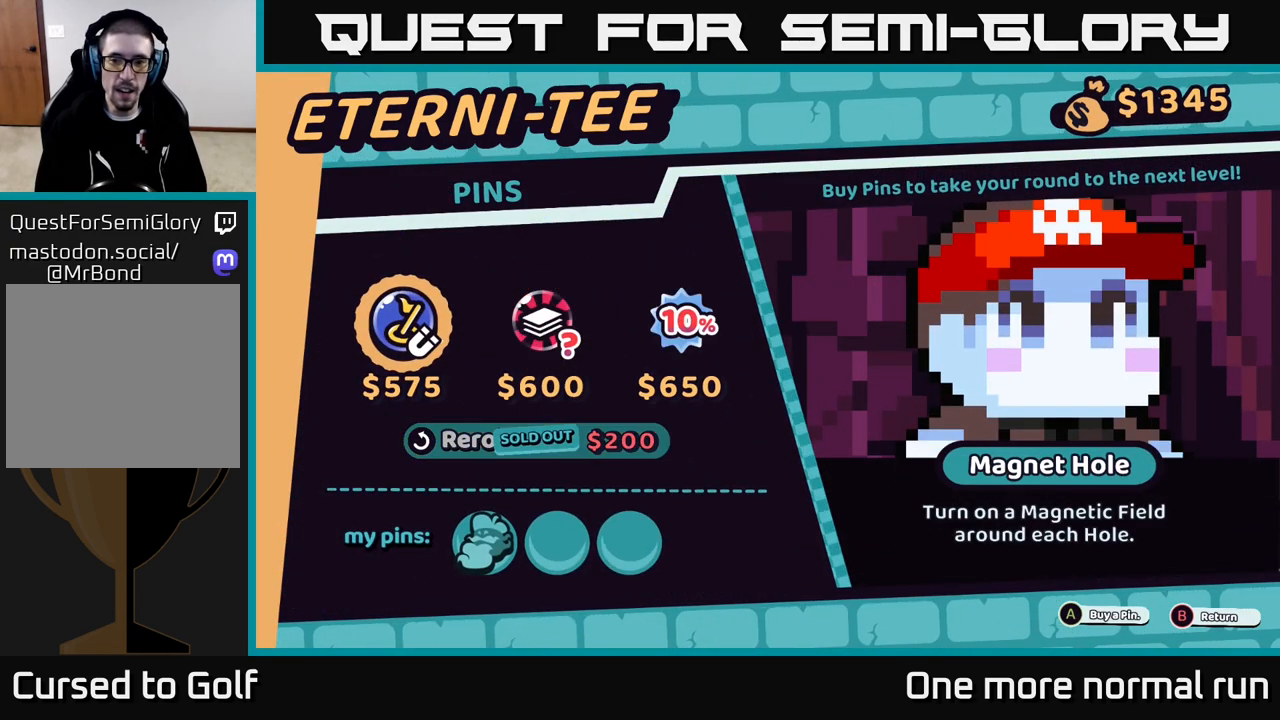
{"buttons": ["DPAD_RIGHT"], "left_stick": "center", "right_stick": "center", "events": [[350, "DPAD_RIGHT", "down"], [400, "DPAD_RIGHT", "up"], [500, "DPAD_RIGHT", "down"]]}
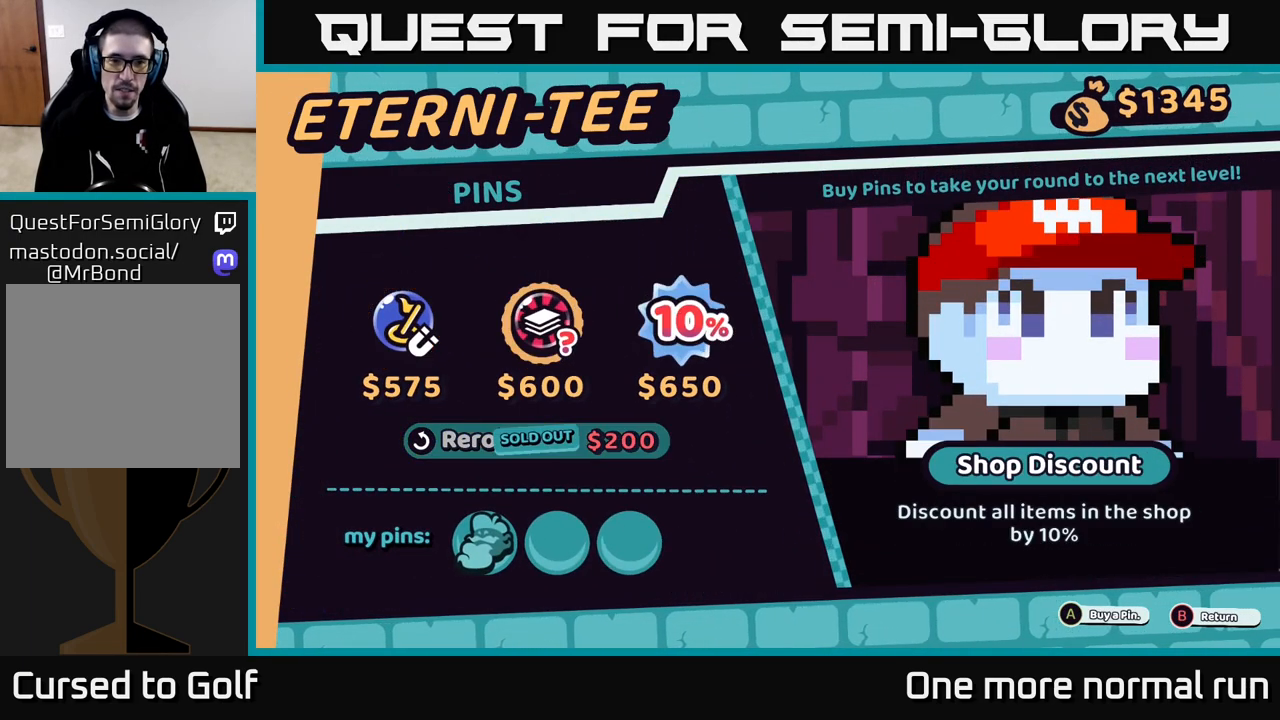
{"buttons": ["DPAD_LEFT"], "left_stick": "center", "right_stick": "center", "events": [[117, "DPAD_RIGHT", "up"], [400, "DPAD_LEFT", "down"]]}
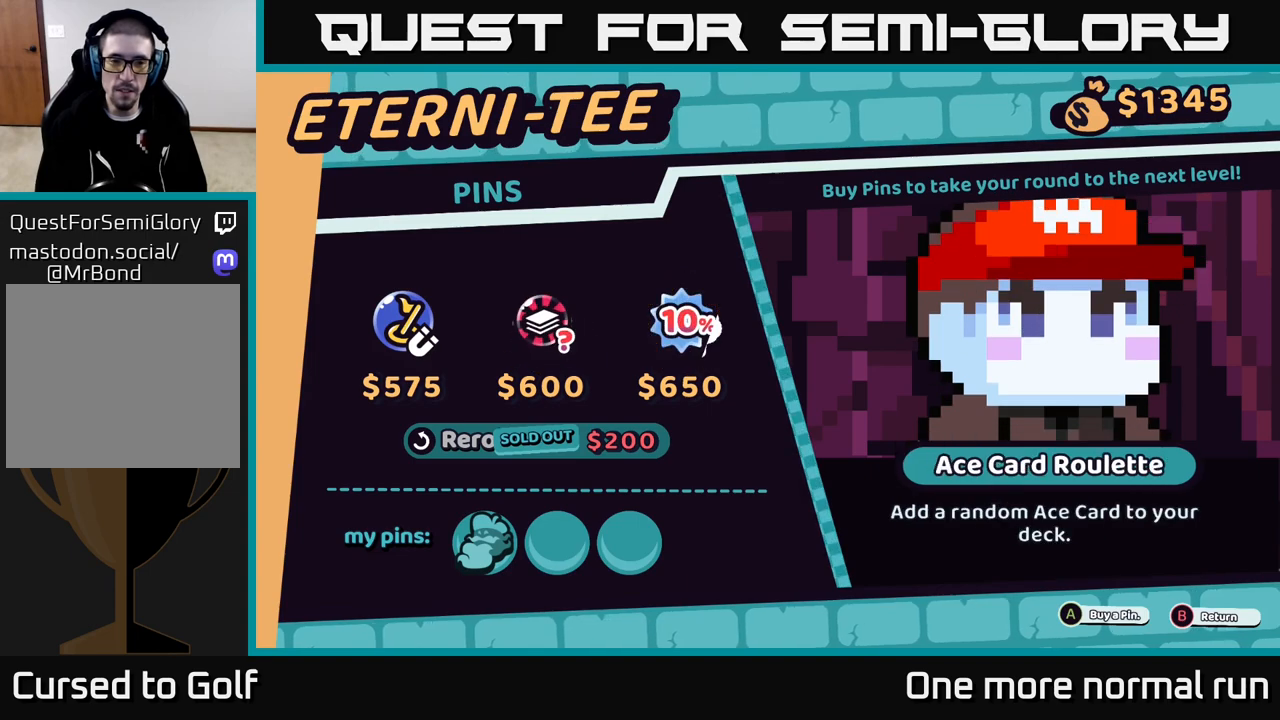
{"buttons": [], "left_stick": "center", "right_stick": "center", "events": [[17, "DPAD_LEFT", "up"]]}
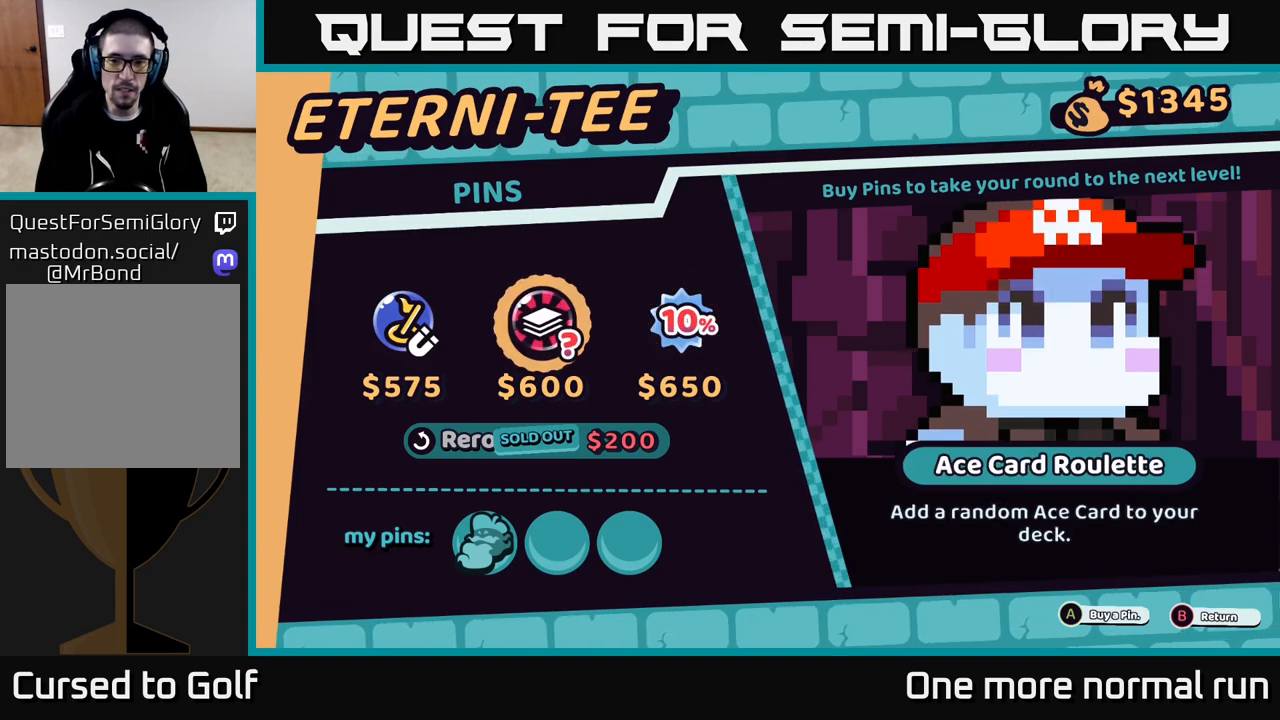
{"buttons": [], "left_stick": "center", "right_stick": "center", "events": [[100, "DPAD_LEFT", "down"], [217, "DPAD_LEFT", "up"]]}
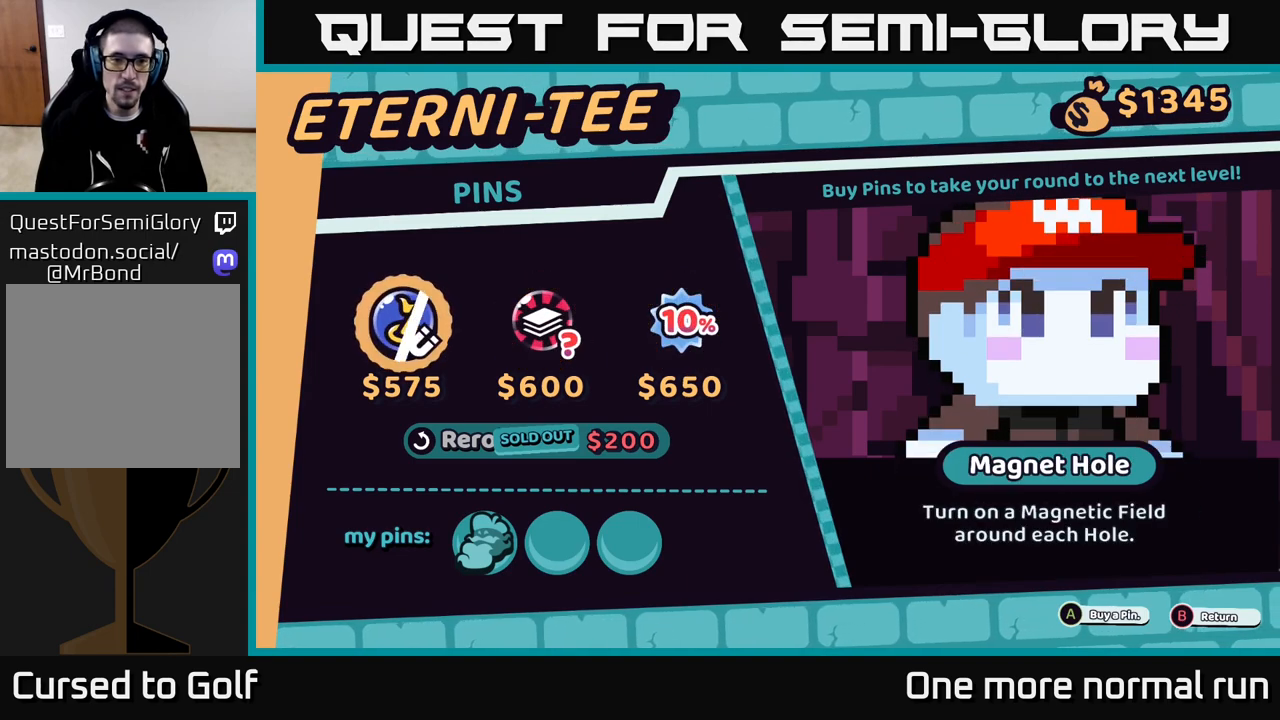
{"buttons": [], "left_stick": "center", "right_stick": "center", "events": []}
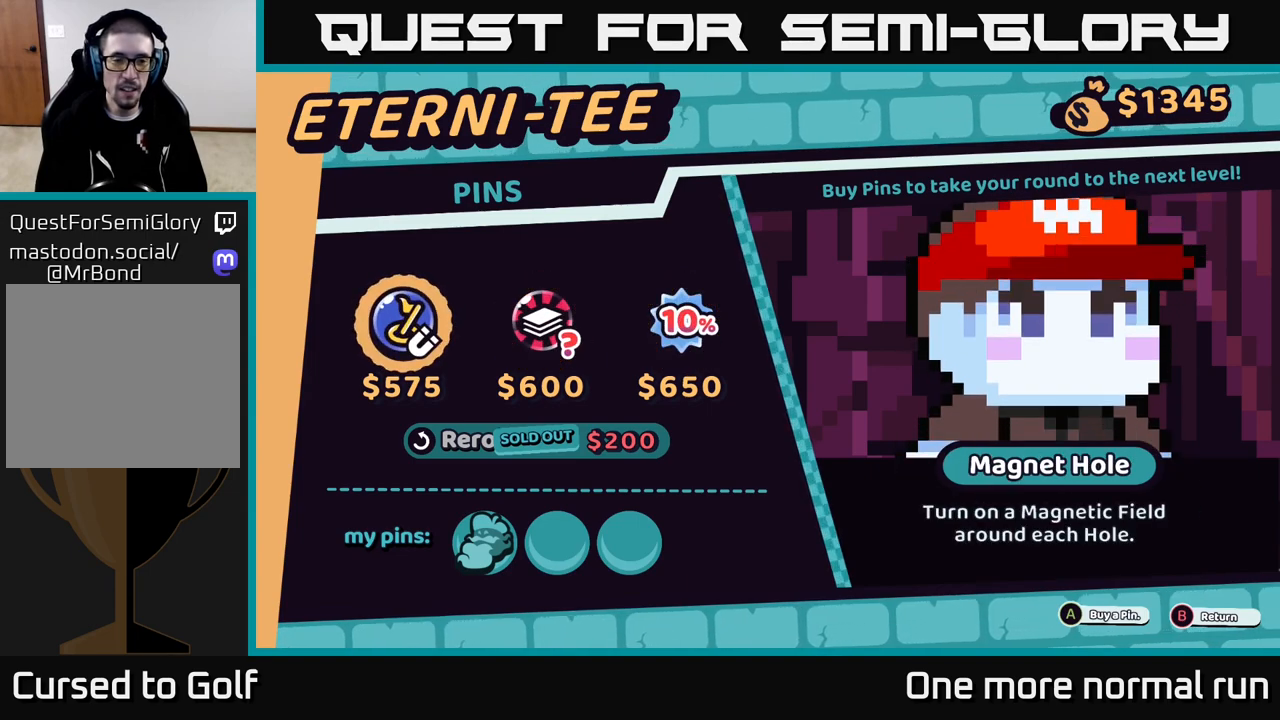
{"buttons": [], "left_stick": "center", "right_stick": "center", "events": [[283, "DPAD_RIGHT", "down"], [383, "DPAD_RIGHT", "up"]]}
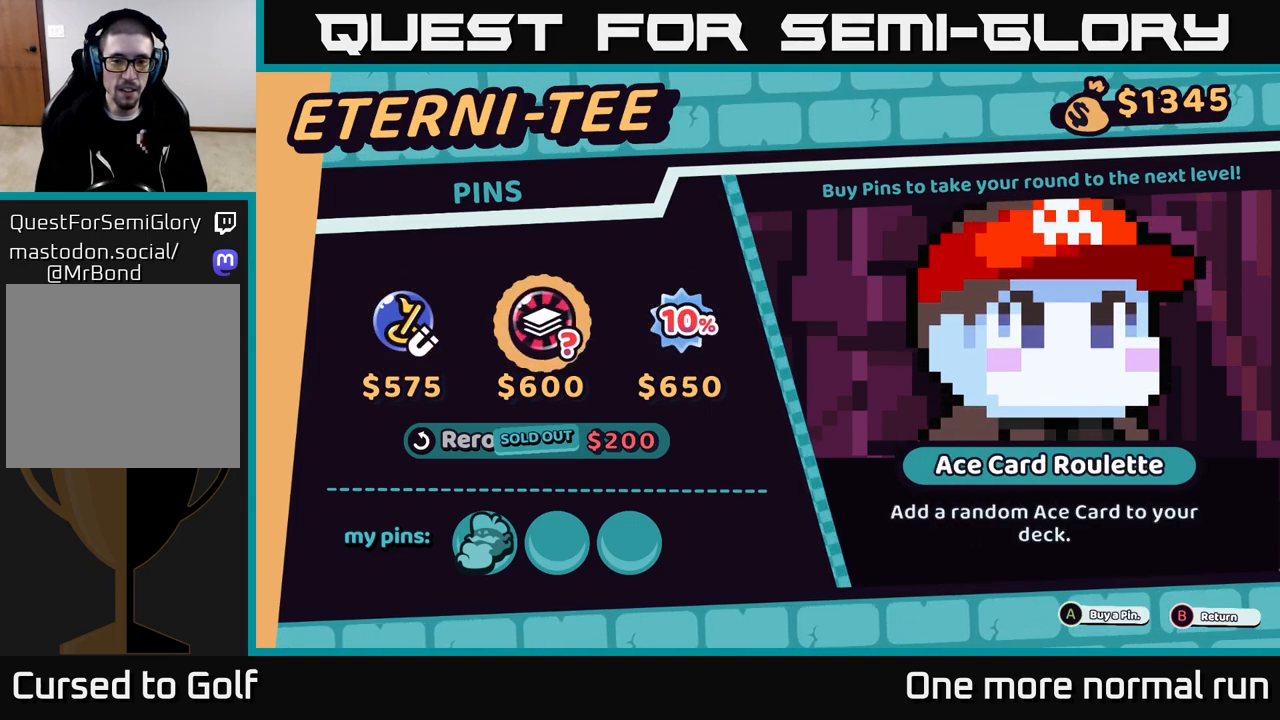
{"buttons": [], "left_stick": "center", "right_stick": "center", "events": []}
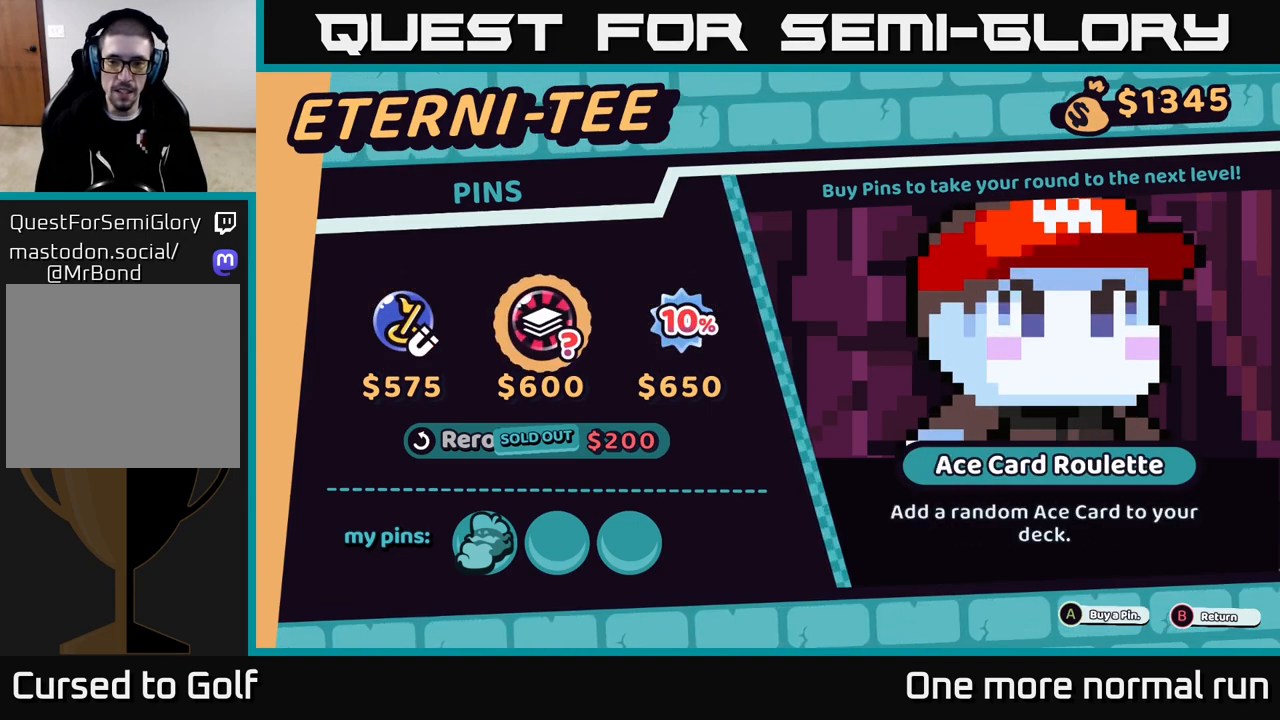
{"buttons": ["DPAD_RIGHT"], "left_stick": "center", "right_stick": "center", "events": [[467, "DPAD_RIGHT", "down"]]}
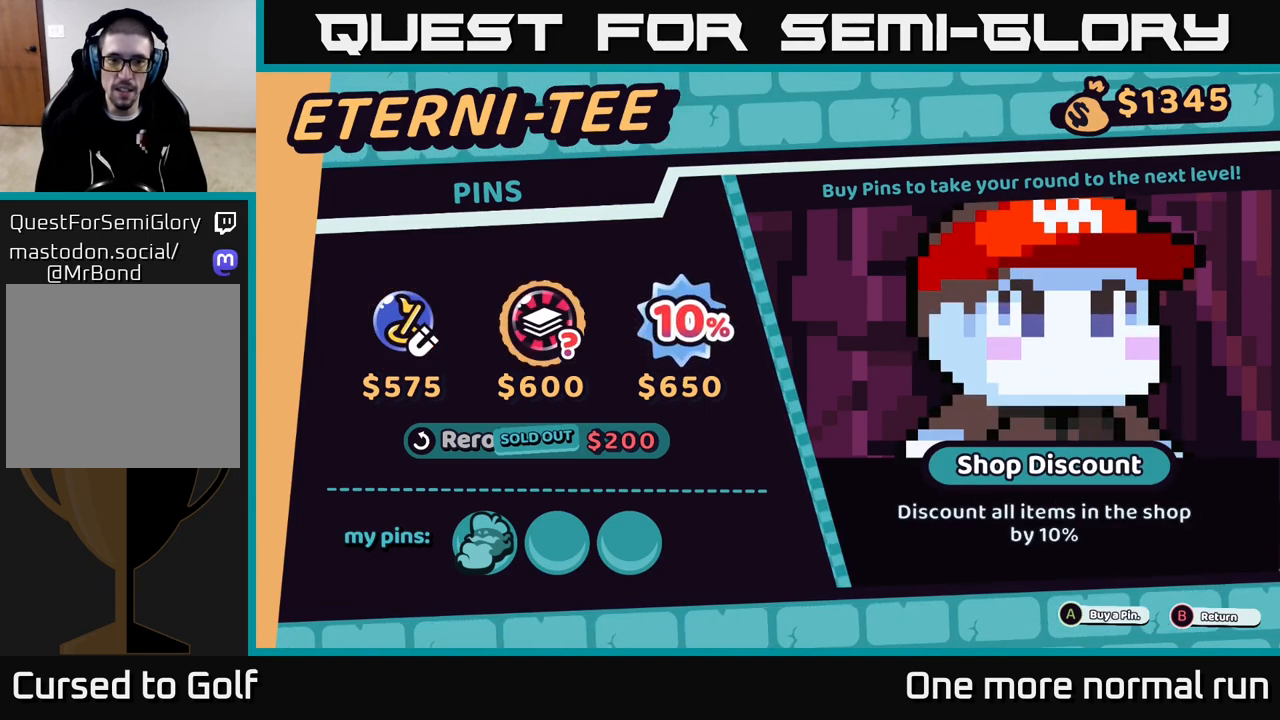
{"buttons": [], "left_stick": "center", "right_stick": "center", "events": [[150, "DPAD_RIGHT", "up"]]}